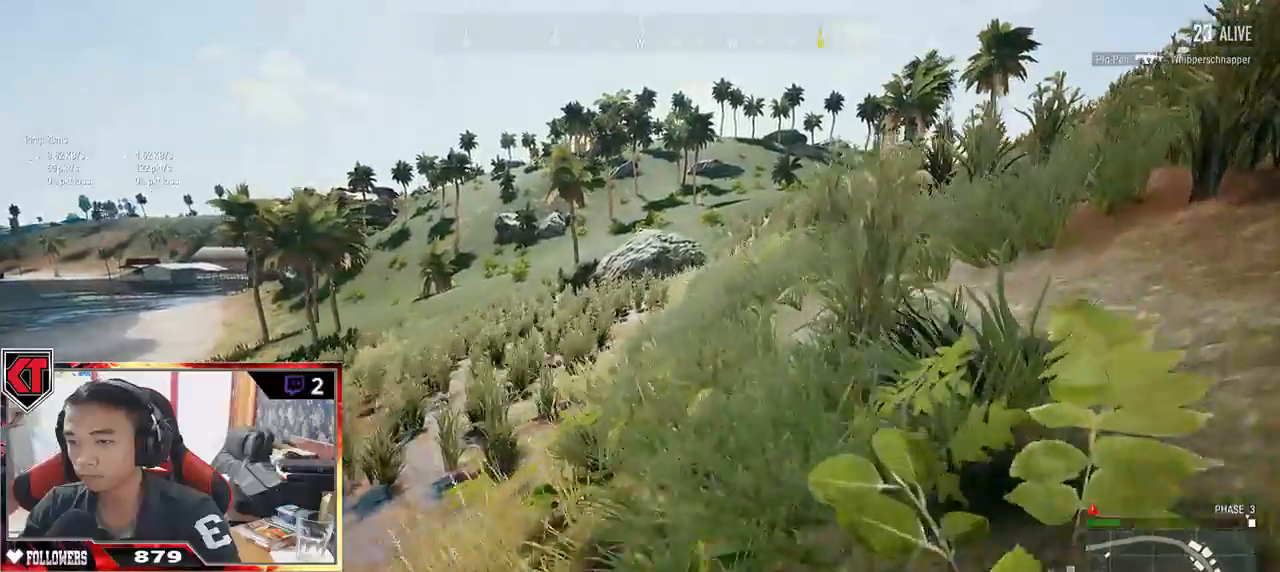
Gameplay with keyboard and mouse; each line is a JSON object with the keys and mouse buttons held at the frame after it. "events" lists presses ("down") and releases ("up") of "a", "c", "ctrl", "d", "e", "f", "q", "r", "s", "shift", "space", "tab", "v", "w", "x", "z", "mouse_left", "mouse_wheel" and "mouse_right" between this image and that frame as [ms after this image, input, new state], when the widget could be followed in between. "mouse_left", "mouse_wheel", "mouse_right" = the "left", "wheel", "right" buttons of the "mouse" list. No other keys are recorded. "wheel" means that the mouse wheel is clicked or scrolled. Mouse movement is not recorded.
{"keys": ["d", "shift", "w"], "mouse": [], "events": []}
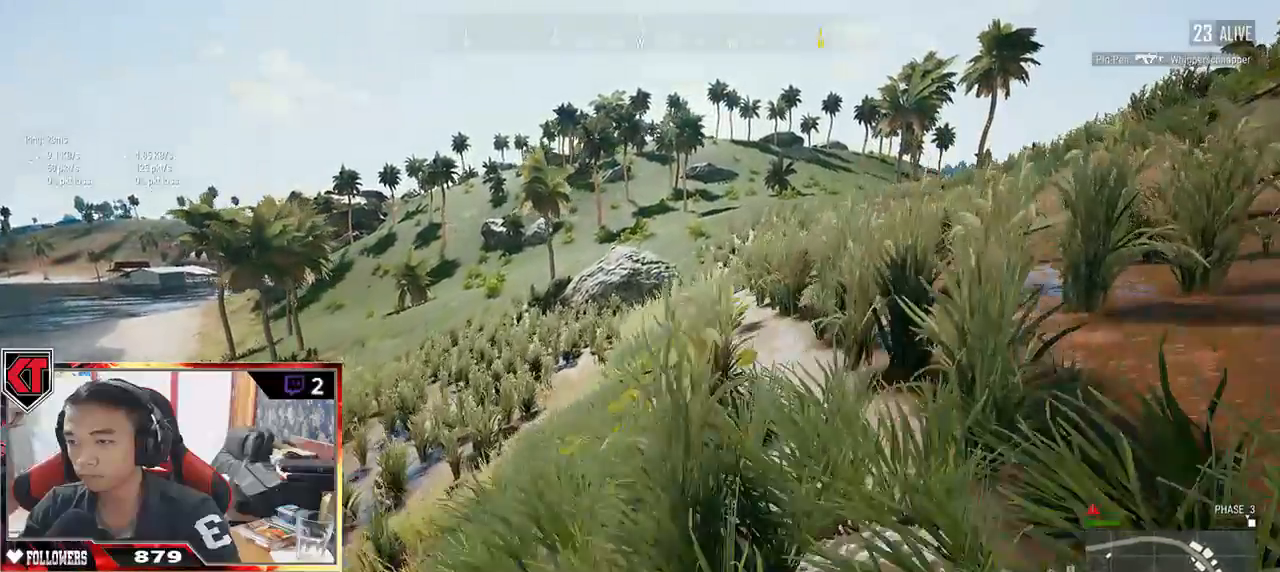
{"keys": ["shift", "w"], "mouse": [], "events": [[367, "d", "up"]]}
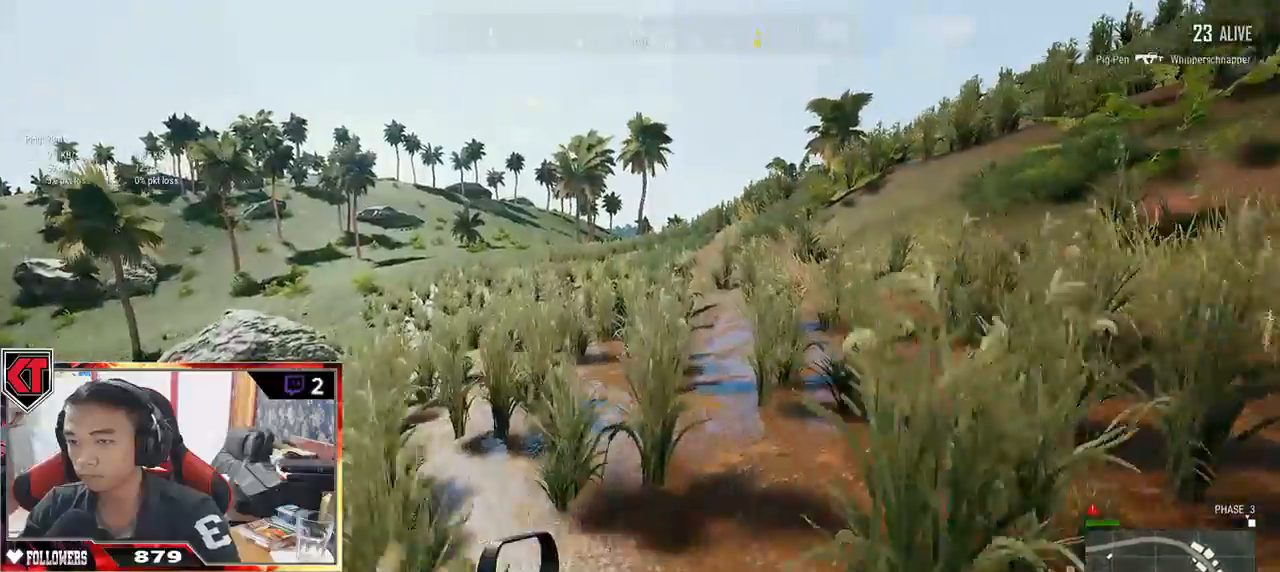
{"keys": ["shift", "w"], "mouse": [], "events": []}
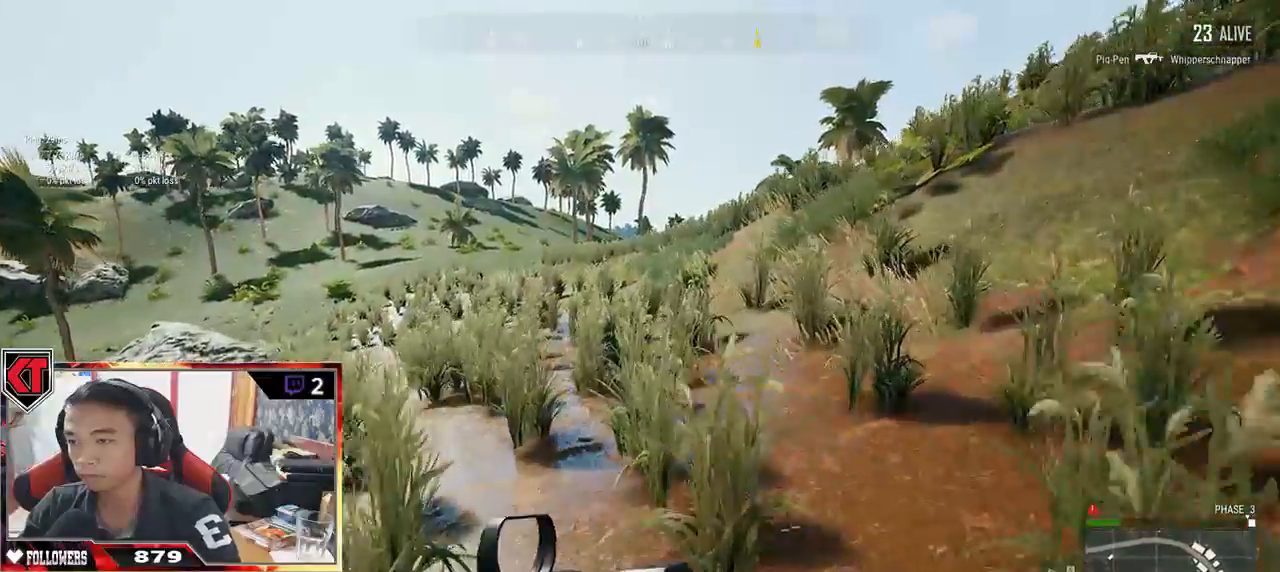
{"keys": ["w"], "mouse": [], "events": [[150, "space", "down"], [233, "shift", "up"], [300, "space", "up"]]}
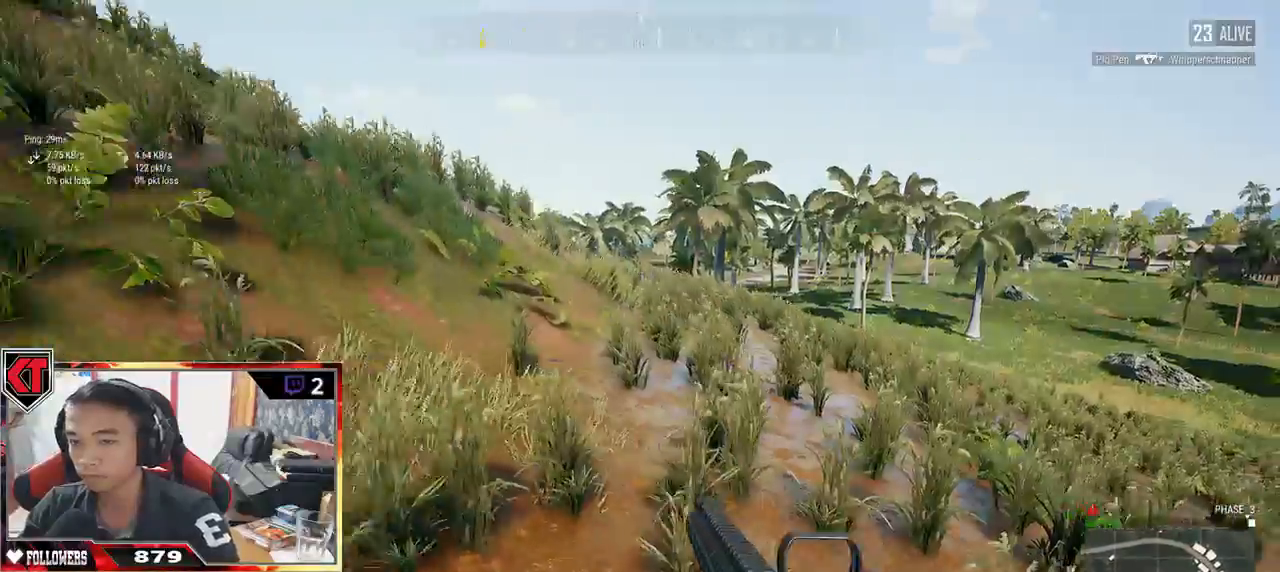
{"keys": ["s"], "mouse": [], "events": [[33, "a", "down"], [50, "w", "up"], [333, "s", "down"], [383, "a", "up"]]}
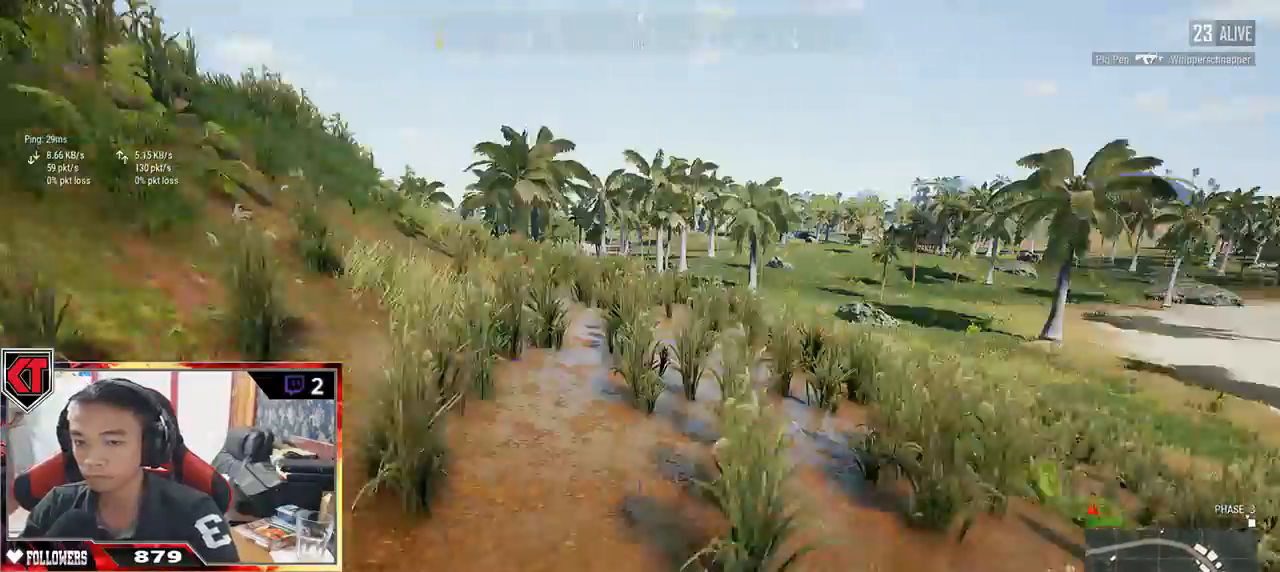
{"keys": ["s"], "mouse": [], "events": [[100, "space", "down"], [317, "space", "up"]]}
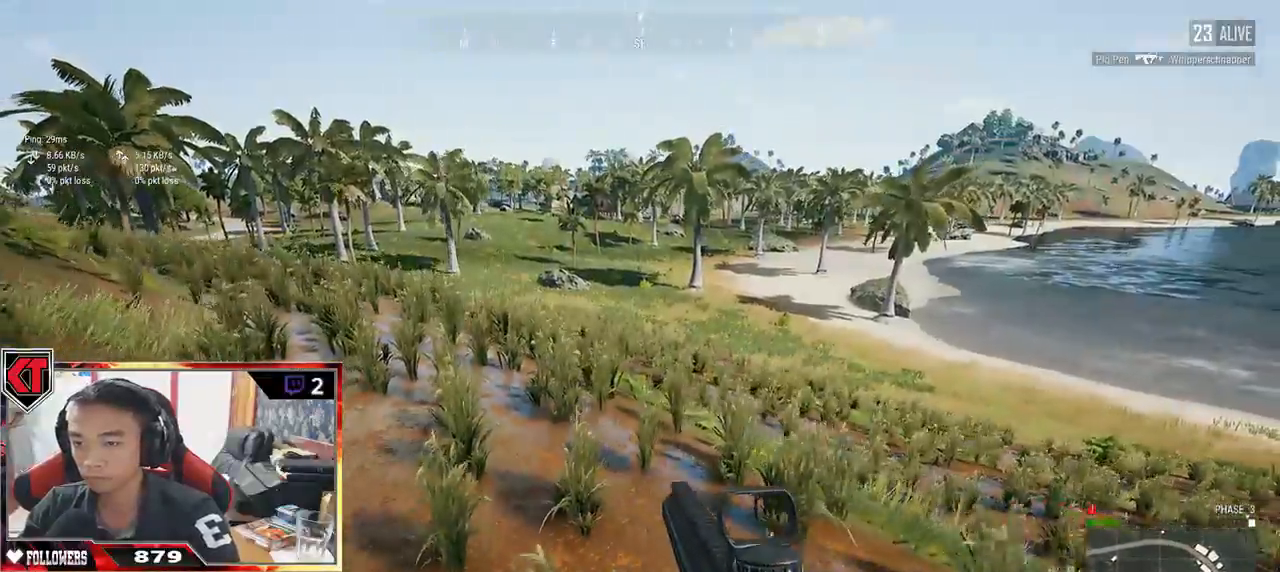
{"keys": ["s"], "mouse": [], "events": []}
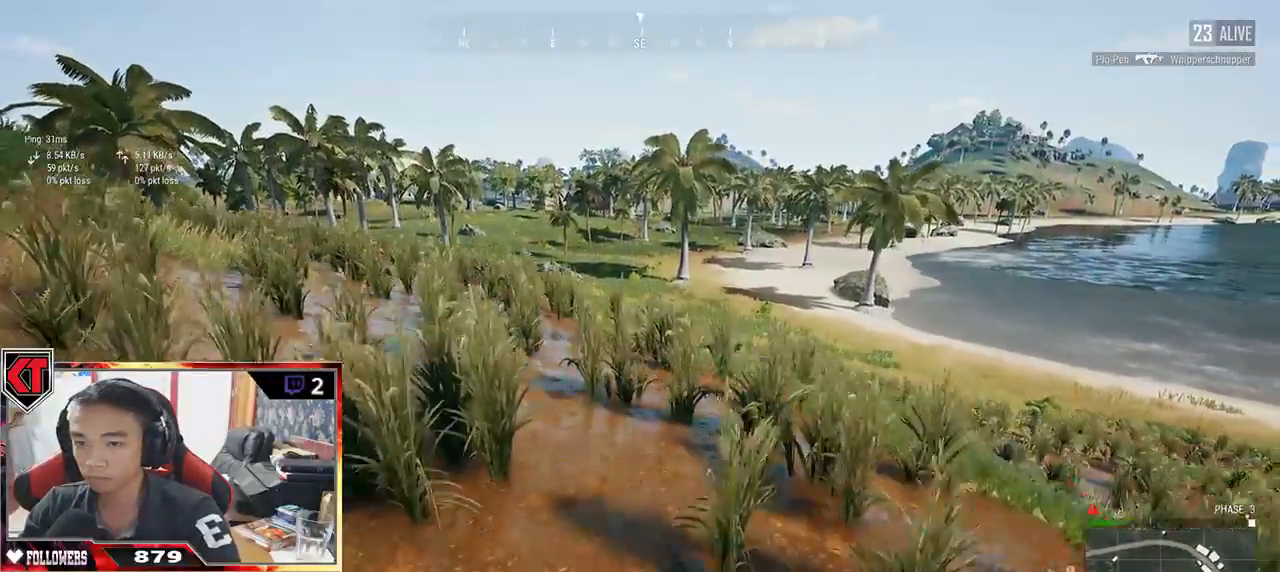
{"keys": ["s"], "mouse": [], "events": [[83, "space", "down"], [317, "space", "up"]]}
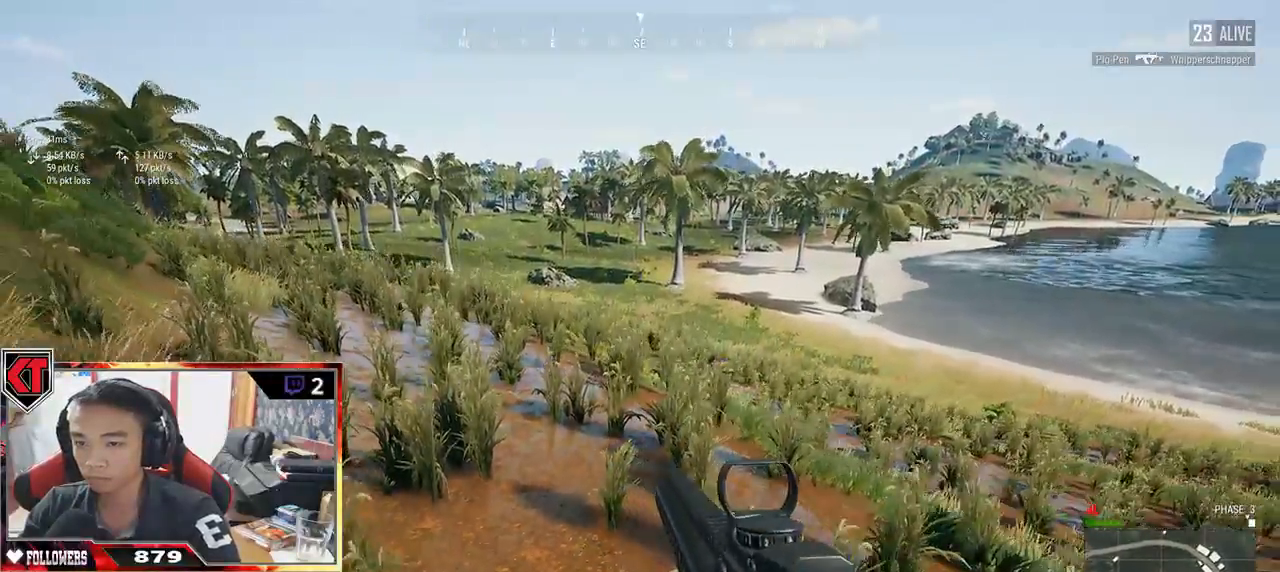
{"keys": ["d"], "mouse": [], "events": [[250, "d", "down"], [383, "s", "up"]]}
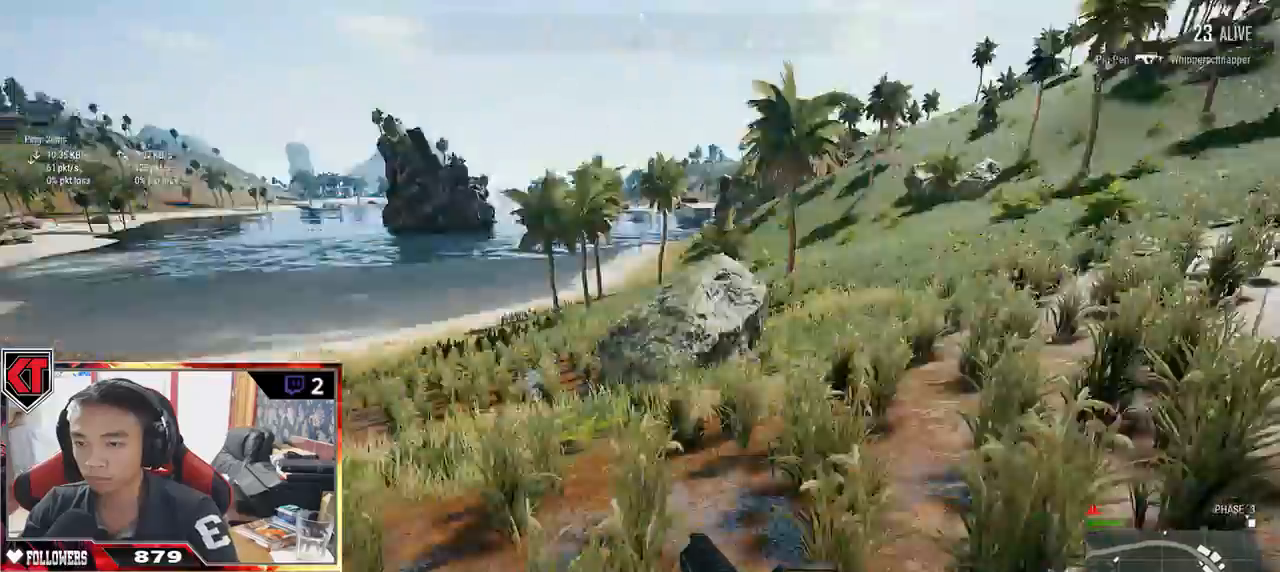
{"keys": ["shift", "w"], "mouse": [], "events": [[17, "w", "down"], [250, "shift", "down"], [467, "d", "up"]]}
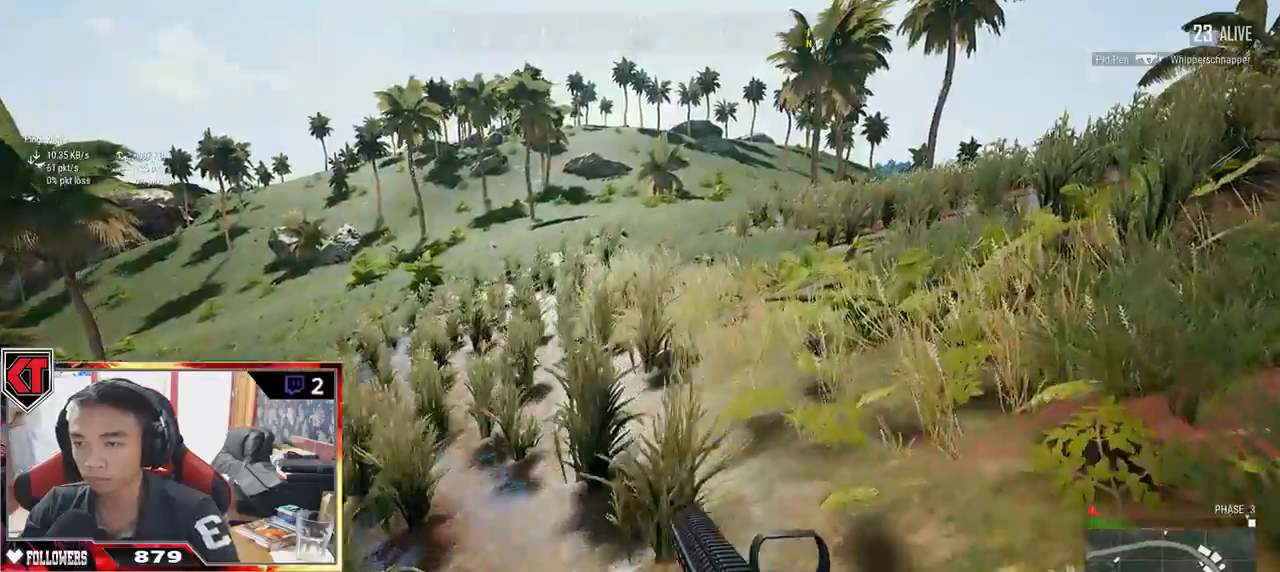
{"keys": ["shift", "w"], "mouse": [], "events": []}
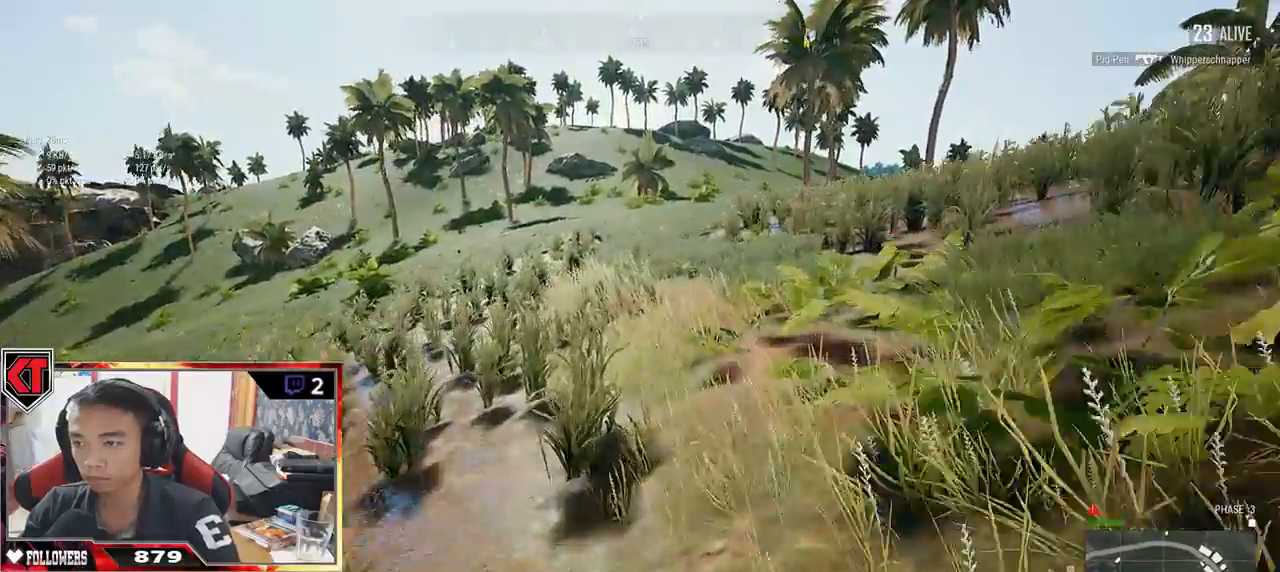
{"keys": ["d", "shift", "w"], "mouse": [], "events": [[417, "d", "down"]]}
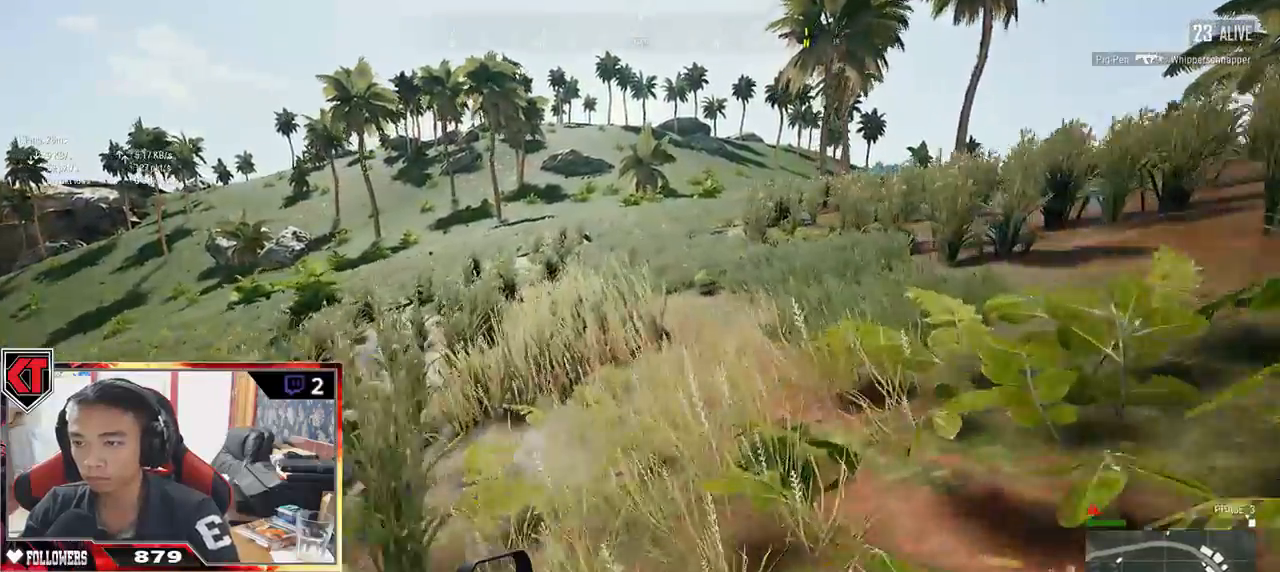
{"keys": ["d", "shift", "w"], "mouse": [], "events": [[300, "space", "down"], [467, "space", "up"]]}
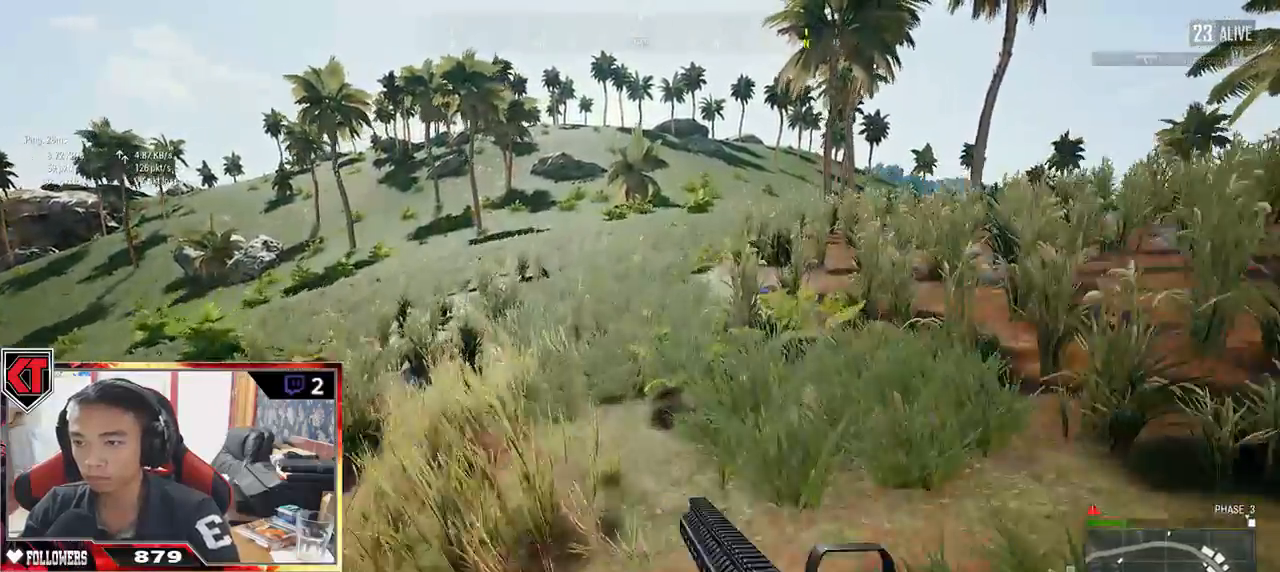
{"keys": ["shift", "w"], "mouse": [], "events": [[200, "d", "up"]]}
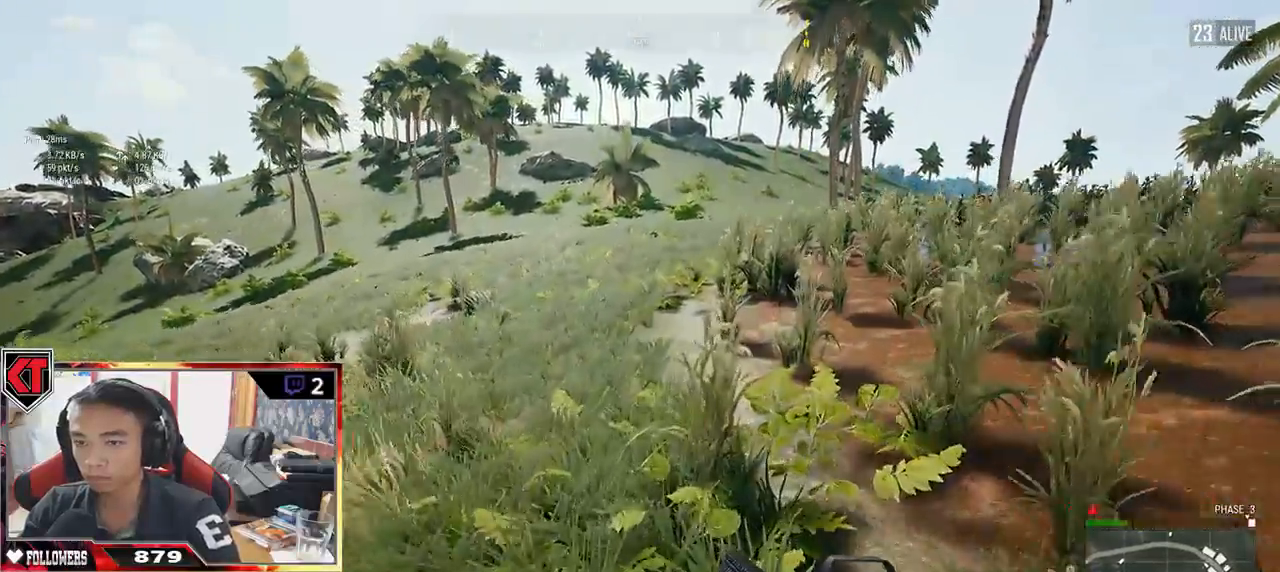
{"keys": ["shift", "w"], "mouse": [], "events": []}
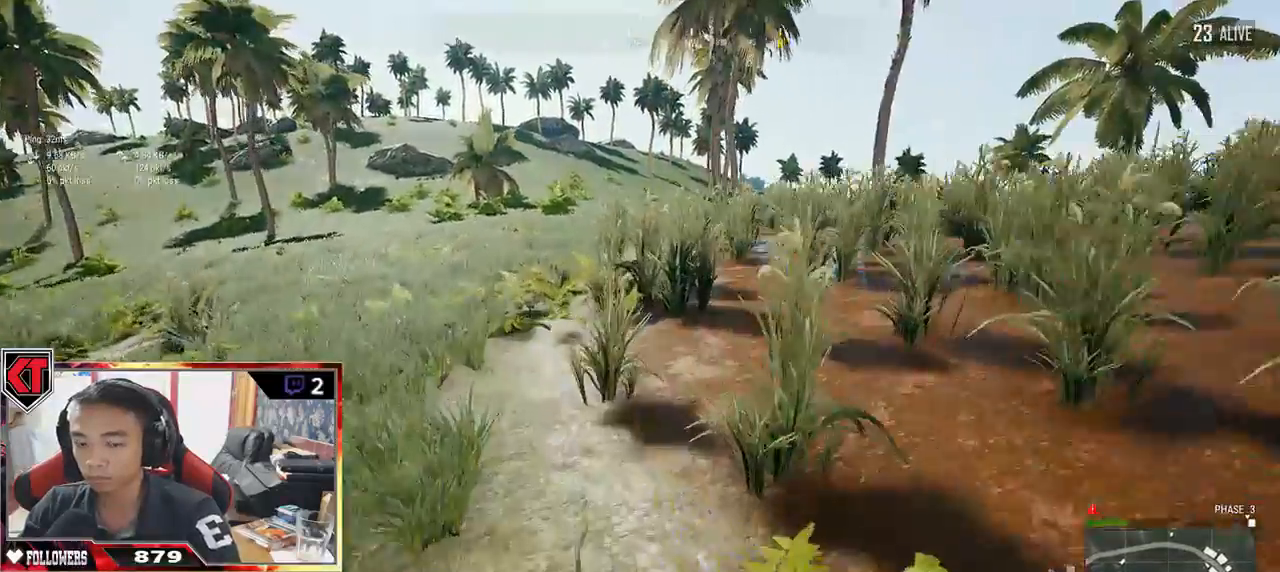
{"keys": ["shift", "space", "w"], "mouse": [], "events": [[483, "space", "down"]]}
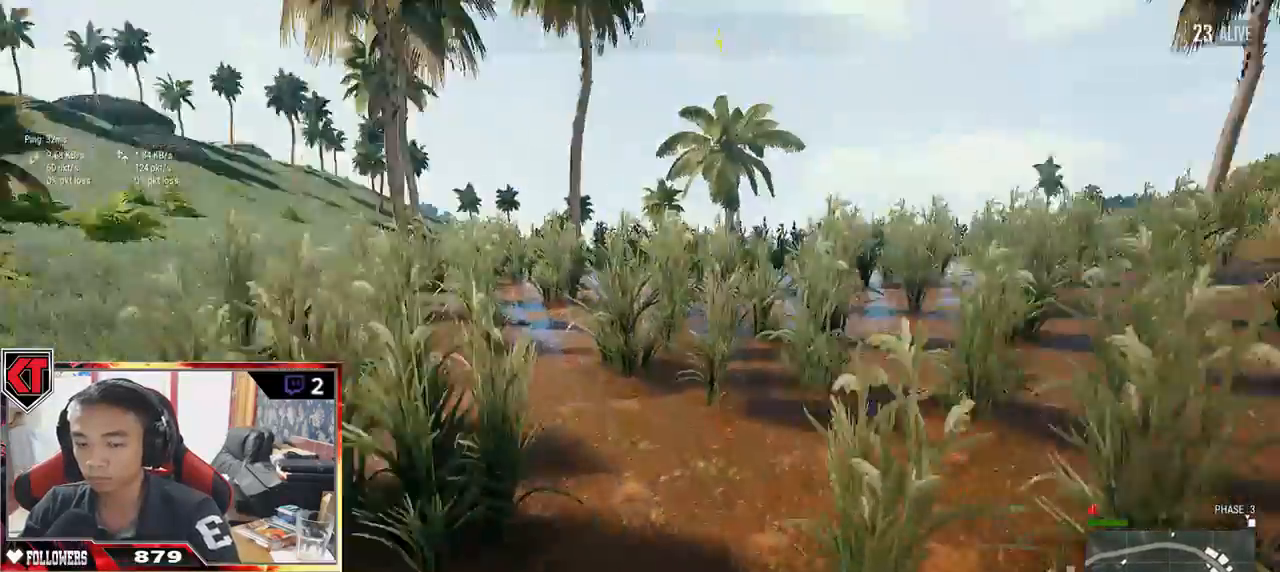
{"keys": ["shift", "w"], "mouse": [], "events": [[150, "space", "up"]]}
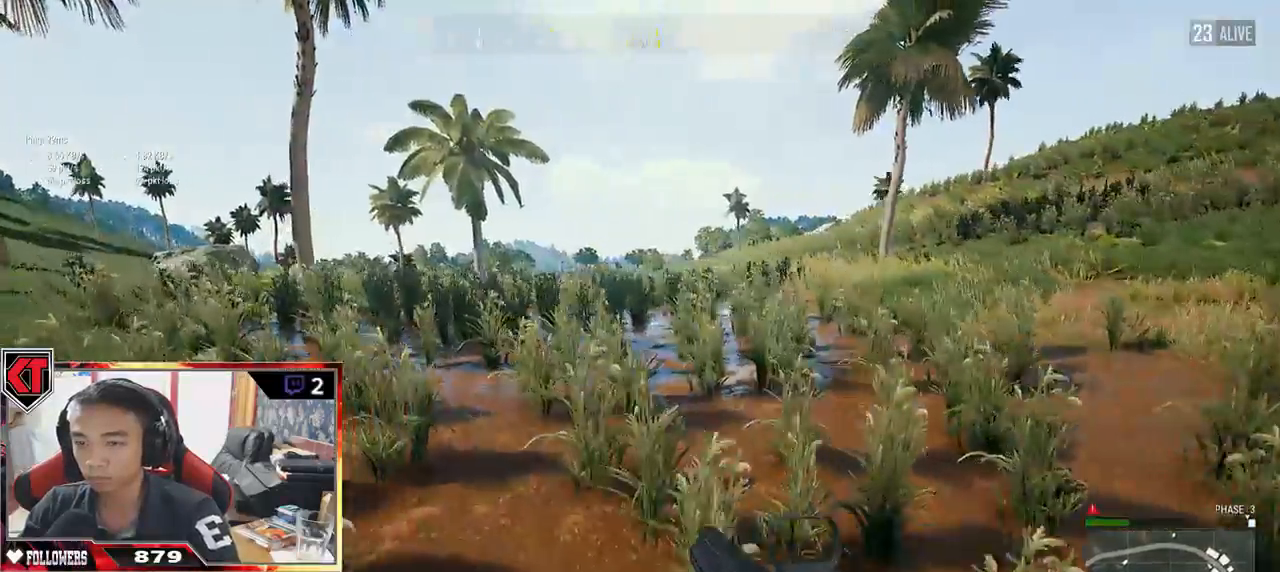
{"keys": ["shift", "w"], "mouse": [], "events": []}
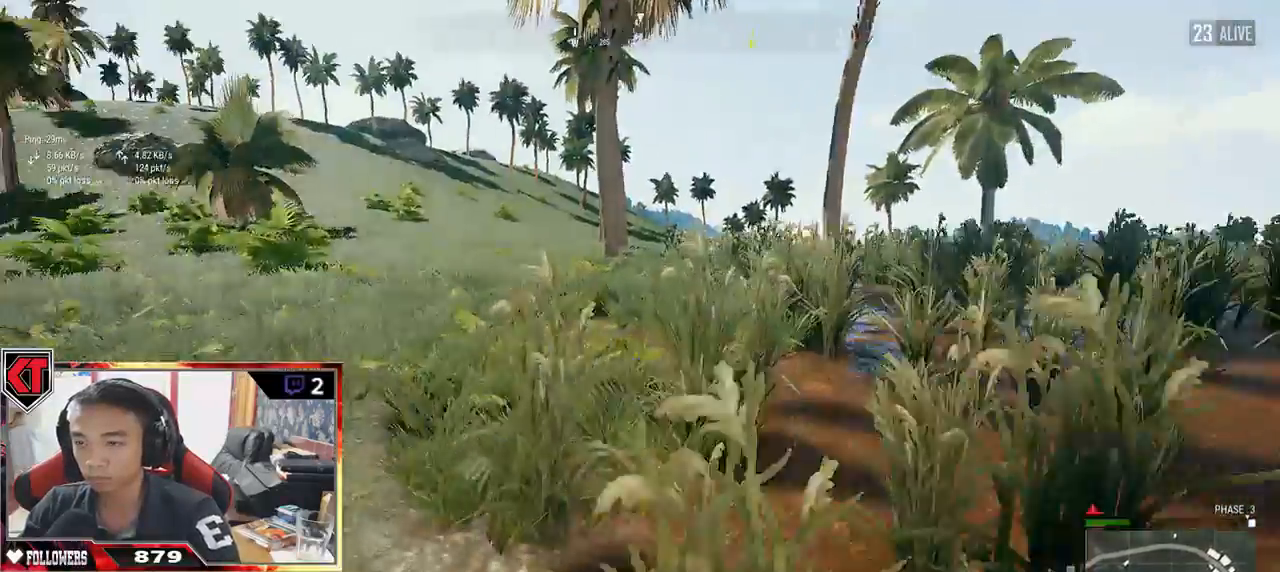
{"keys": ["shift", "w"], "mouse": [], "events": []}
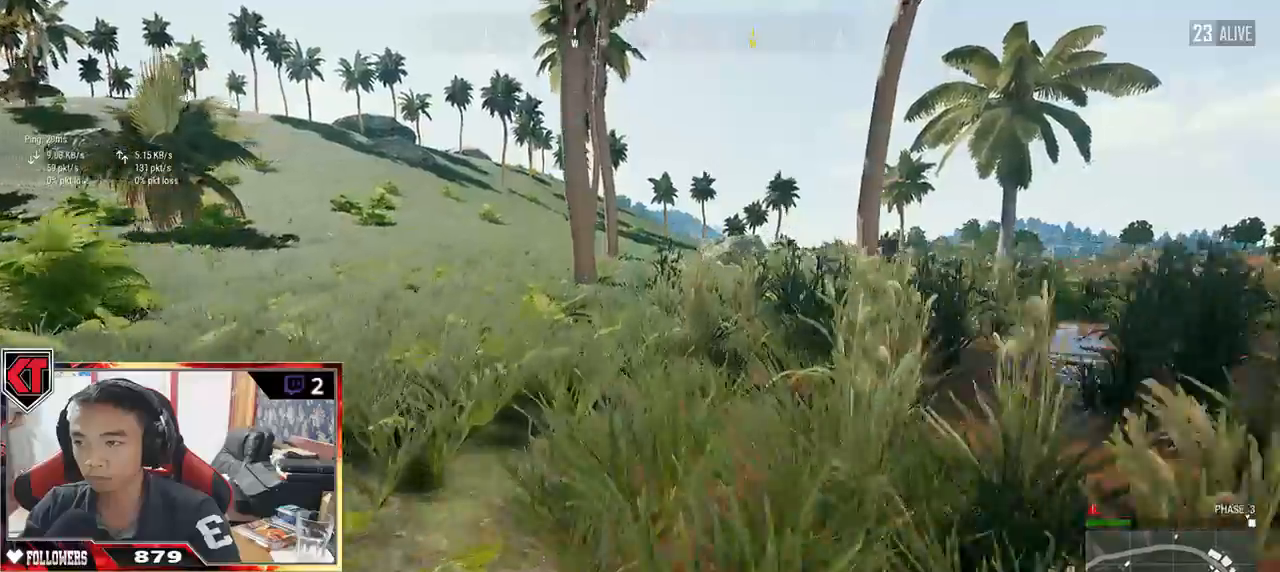
{"keys": ["shift", "w"], "mouse": [], "events": [[133, "space", "down"], [350, "space", "up"]]}
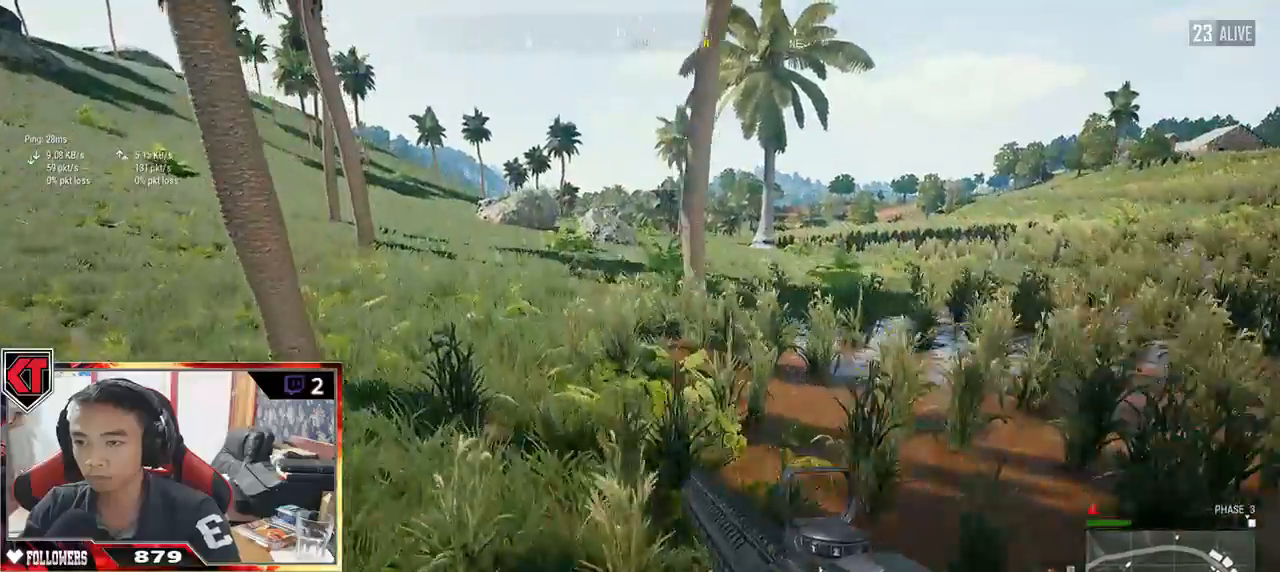
{"keys": ["shift", "w"], "mouse": [], "events": []}
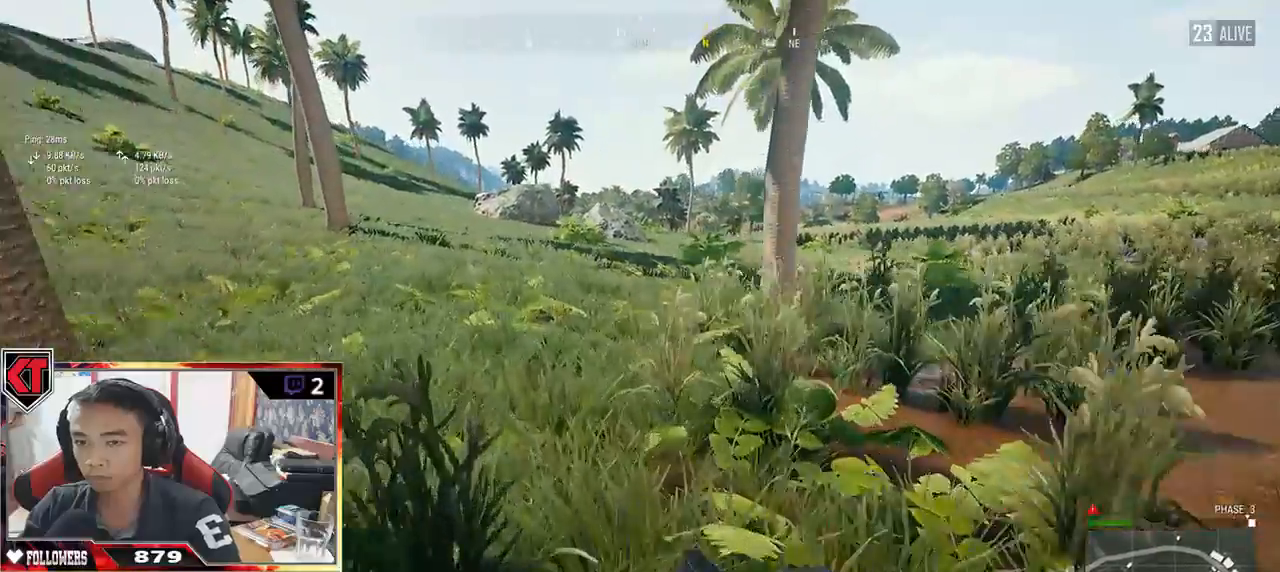
{"keys": ["d", "shift", "w"], "mouse": [], "events": [[450, "d", "down"]]}
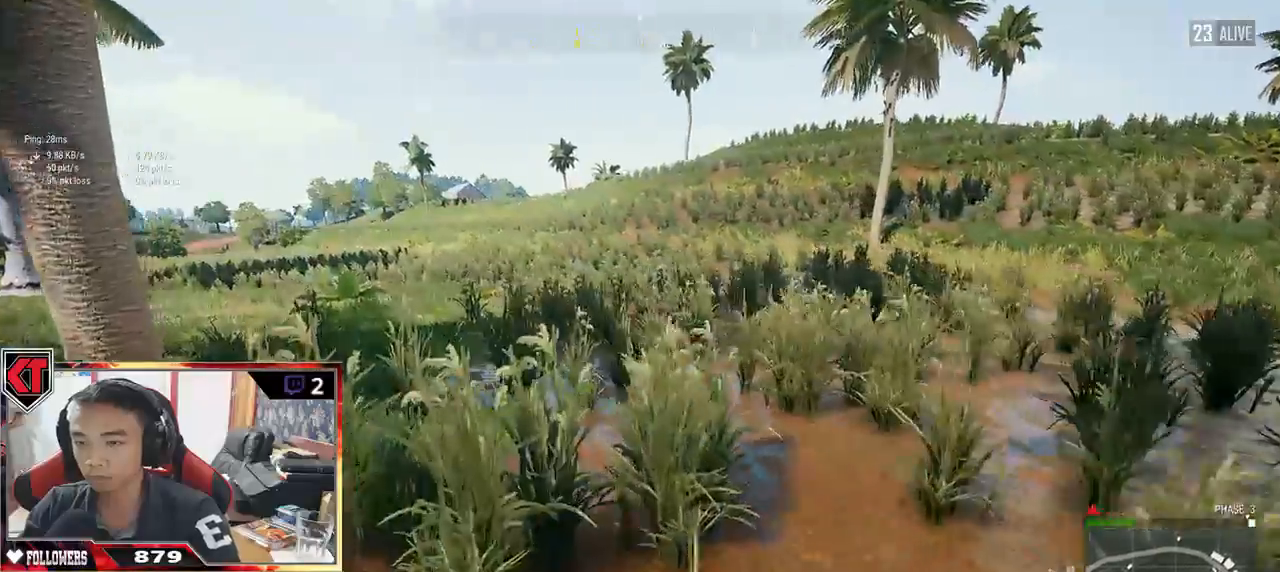
{"keys": ["d", "shift", "w"], "mouse": [], "events": []}
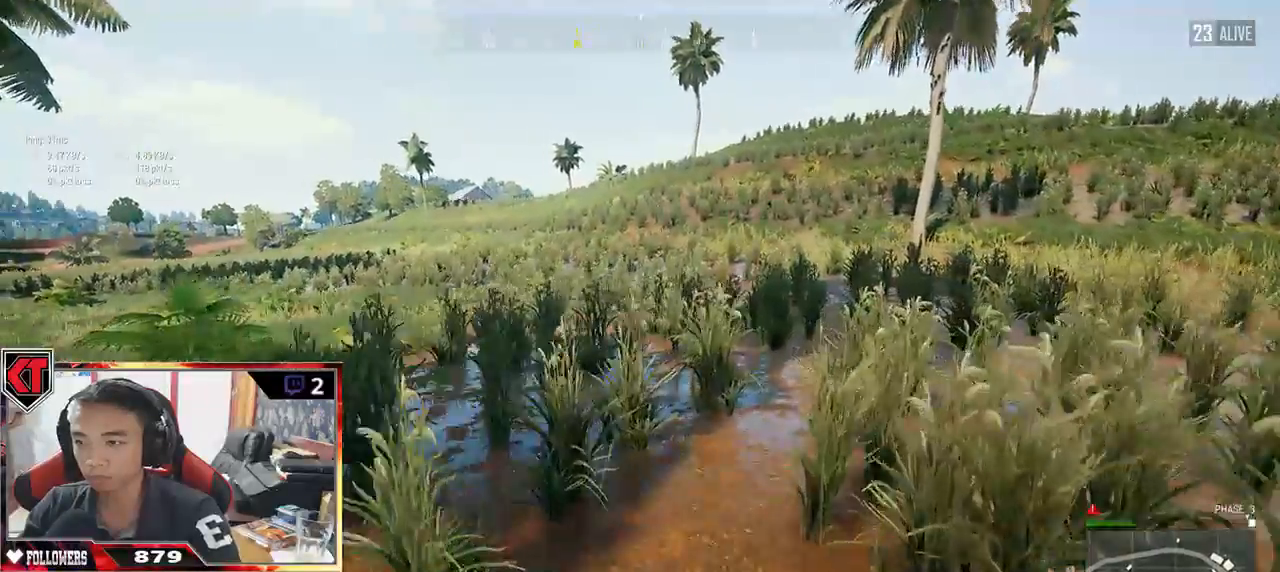
{"keys": ["d", "shift", "w"], "mouse": [], "events": []}
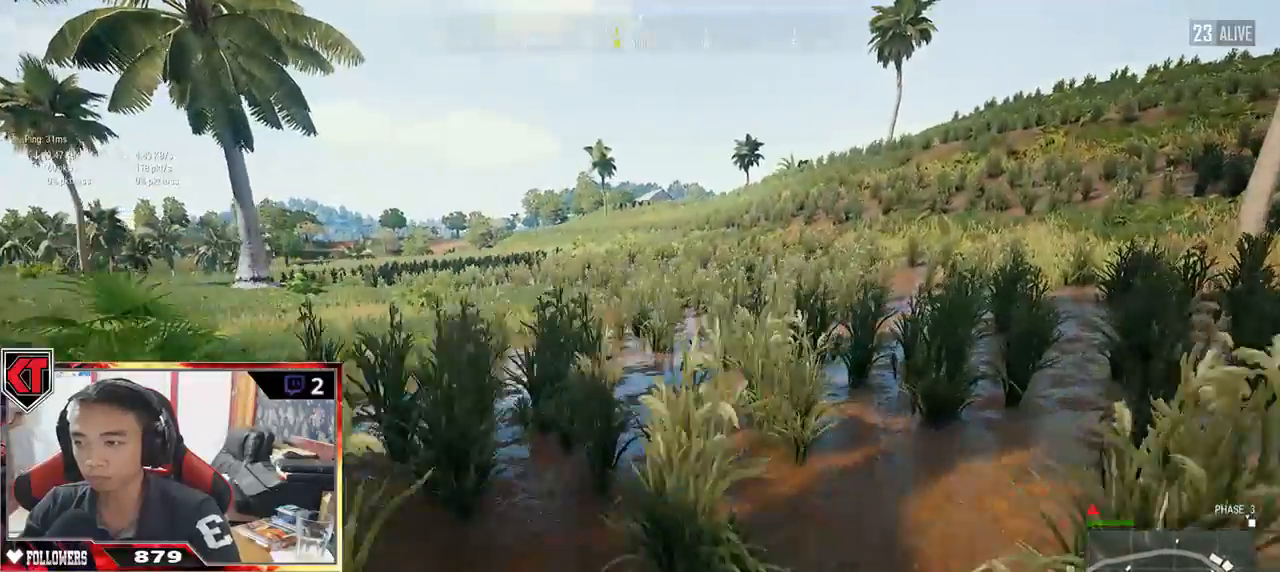
{"keys": ["d", "shift", "w"], "mouse": [], "events": []}
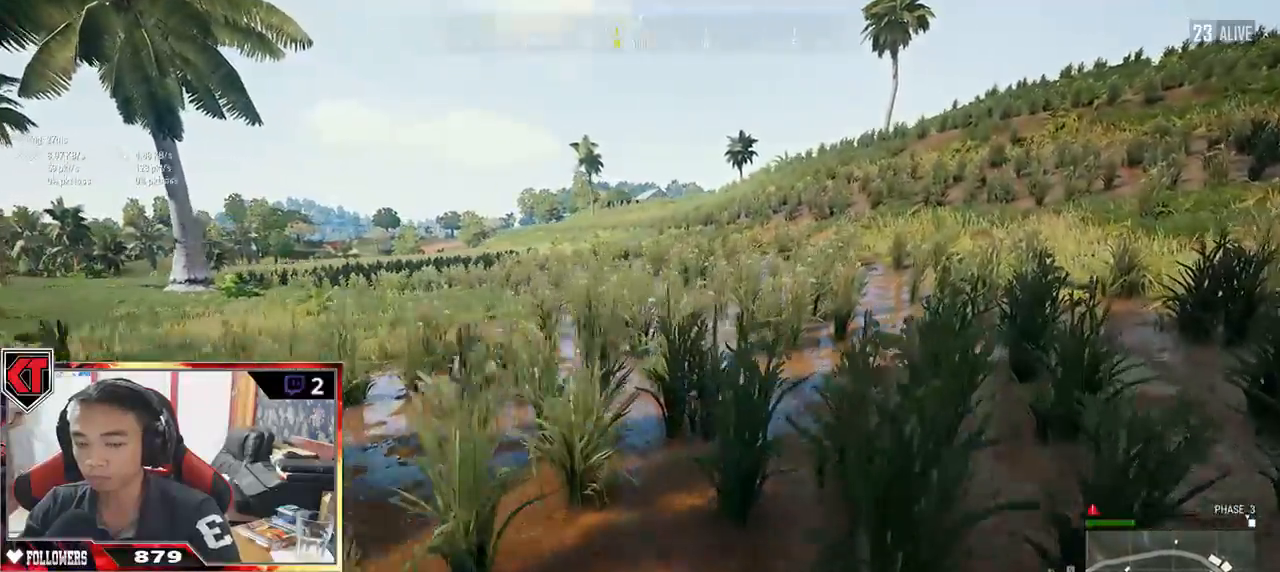
{"keys": ["d", "shift", "w"], "mouse": [], "events": []}
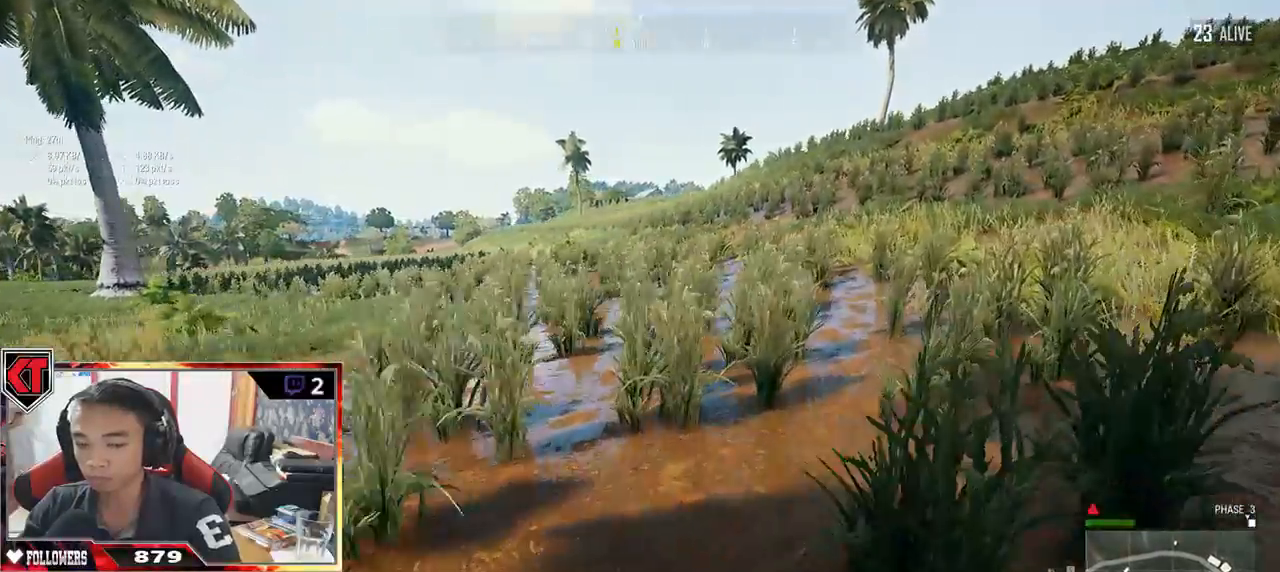
{"keys": ["d", "shift", "w"], "mouse": [], "events": []}